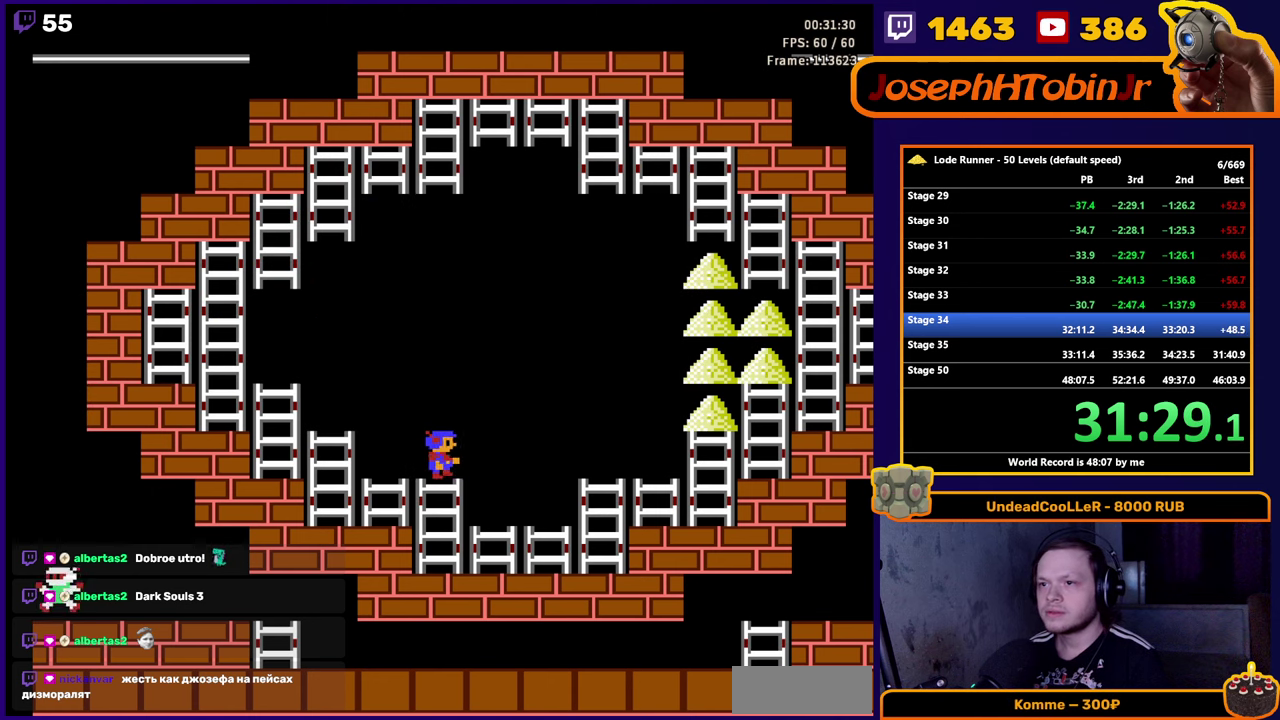
Gameplay with a controller (Nintendo layout); each line is a JSON object with the inputs held at the frame after it. "events" lists button and stick changes between this image and that frame as [ms after this image, input, new state], when the widget could be followed in between. Not read: L3 R3.
{"buttons": ["DPAD_RIGHT"], "events": []}
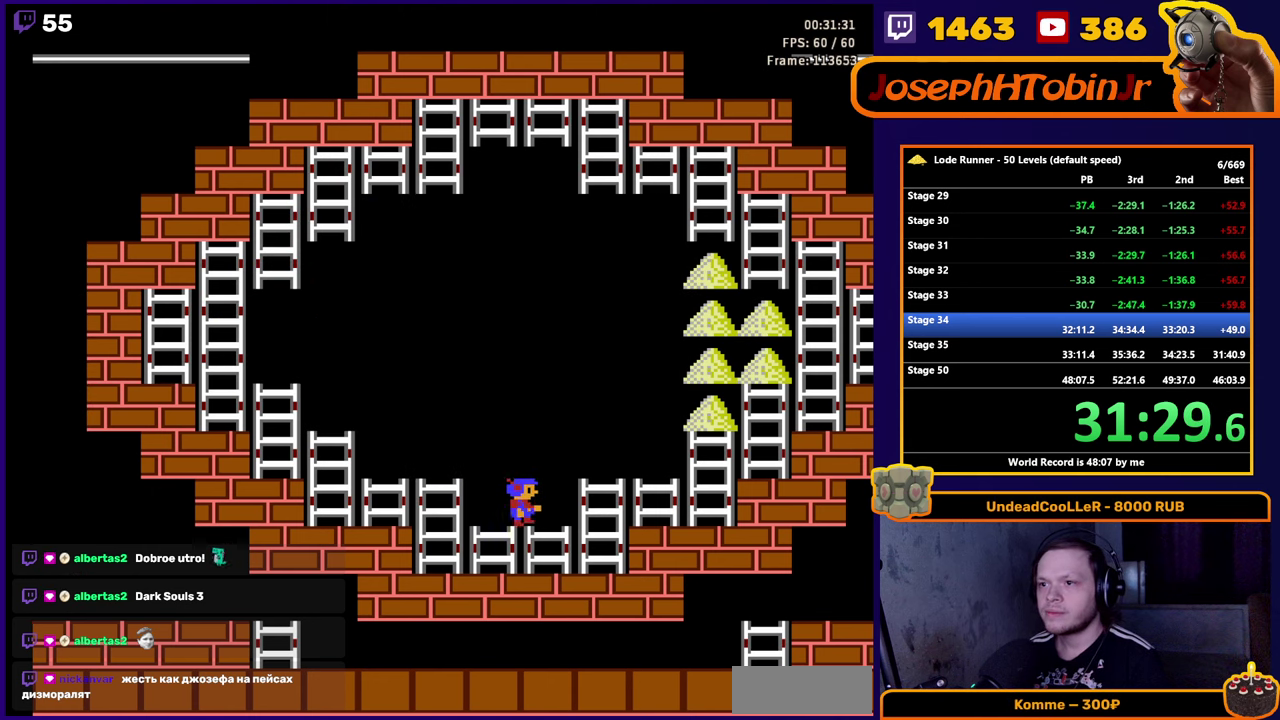
{"buttons": ["DPAD_RIGHT"], "events": [[283, "DPAD_UP", "down"], [350, "DPAD_RIGHT", "up"], [416, "DPAD_RIGHT", "down"], [450, "DPAD_UP", "up"]]}
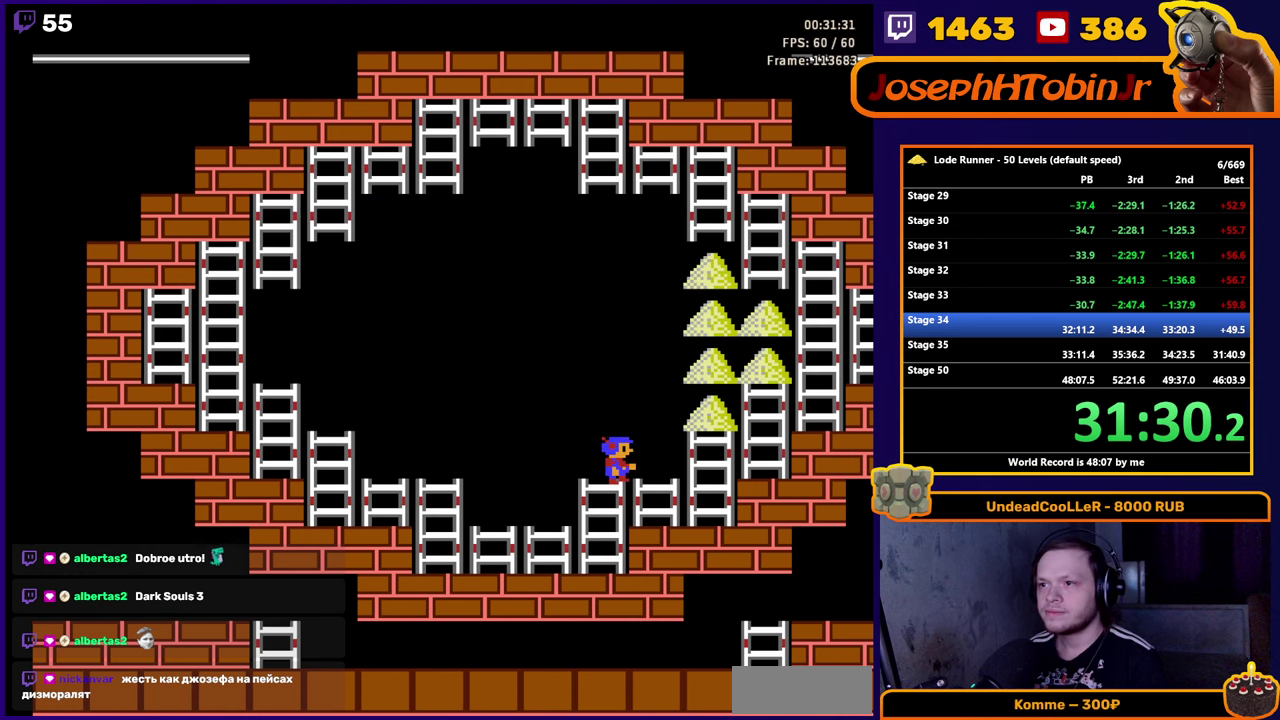
{"buttons": ["DPAD_UP", "DPAD_RIGHT"], "events": [[366, "DPAD_UP", "down"], [400, "DPAD_RIGHT", "up"], [500, "DPAD_RIGHT", "down"]]}
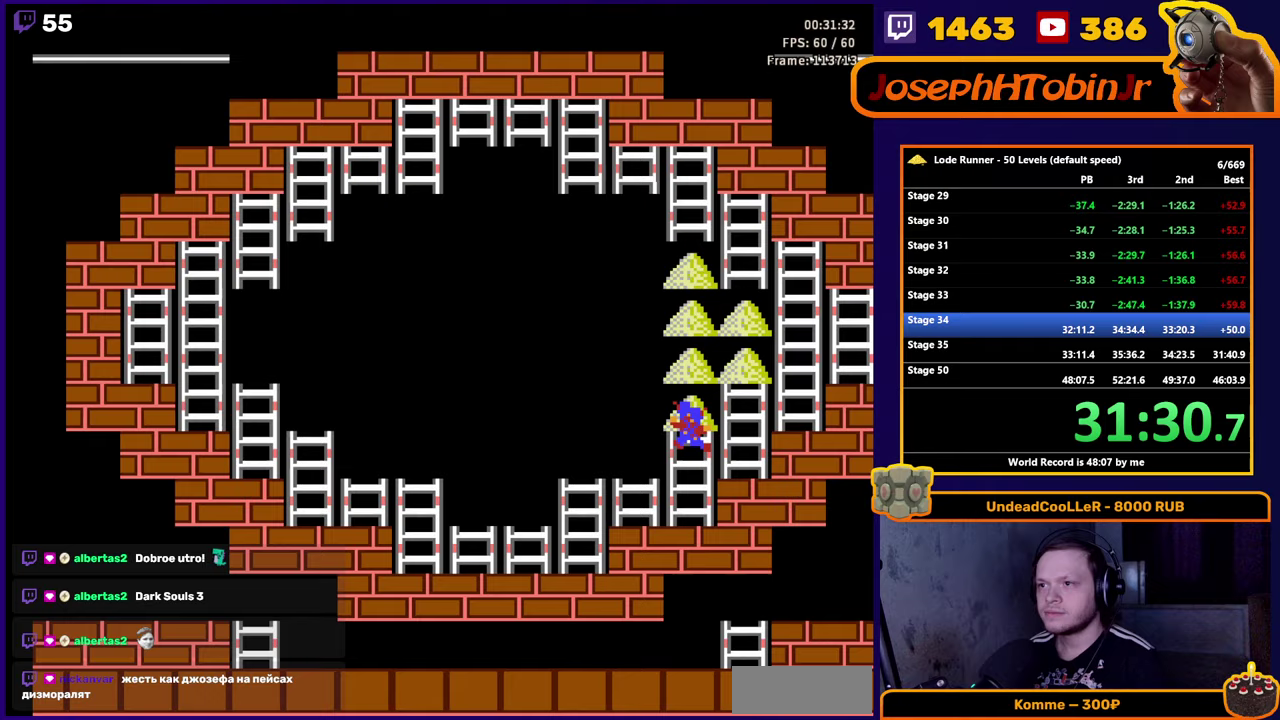
{"buttons": ["DPAD_RIGHT"], "events": [[17, "DPAD_UP", "up"], [233, "DPAD_UP", "down"], [350, "DPAD_UP", "up"]]}
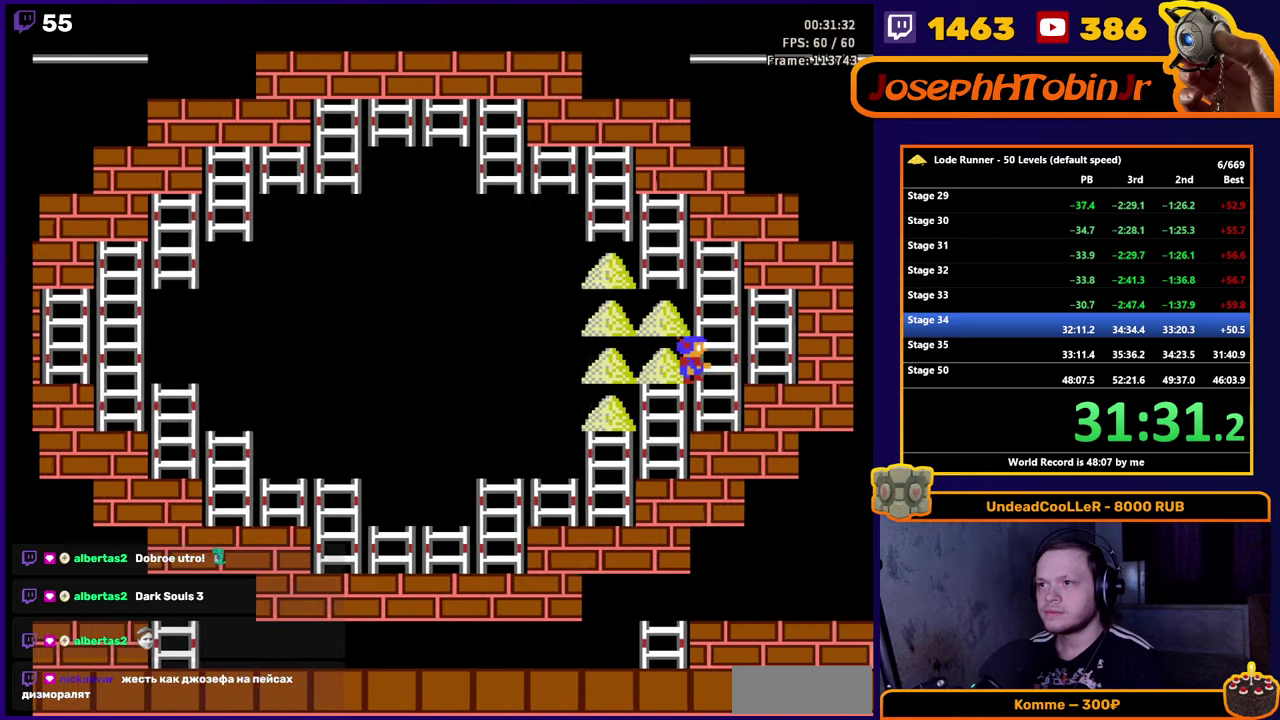
{"buttons": ["DPAD_LEFT"], "events": [[33, "DPAD_UP", "down"], [83, "DPAD_RIGHT", "up"], [433, "DPAD_LEFT", "down"], [450, "DPAD_UP", "up"]]}
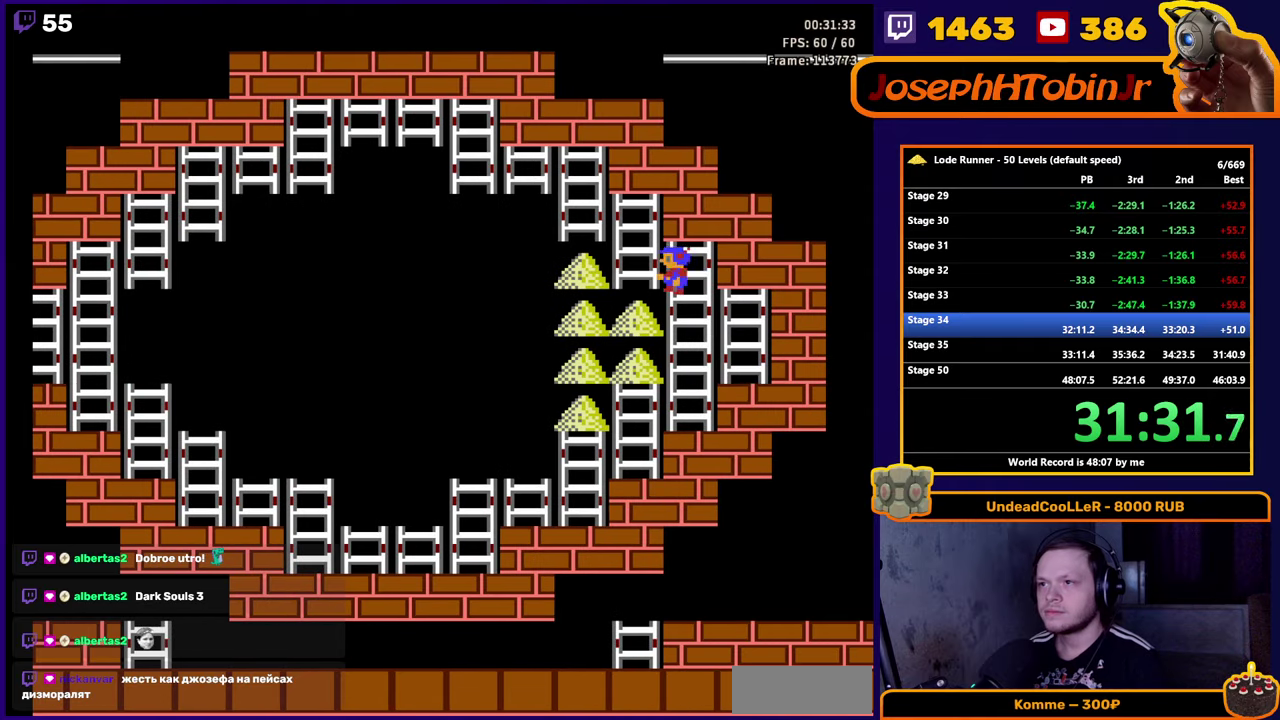
{"buttons": ["DPAD_DOWN", "DPAD_LEFT"], "events": [[83, "DPAD_UP", "down"], [133, "DPAD_LEFT", "up"], [267, "DPAD_LEFT", "down"], [267, "DPAD_UP", "up"], [483, "DPAD_DOWN", "down"]]}
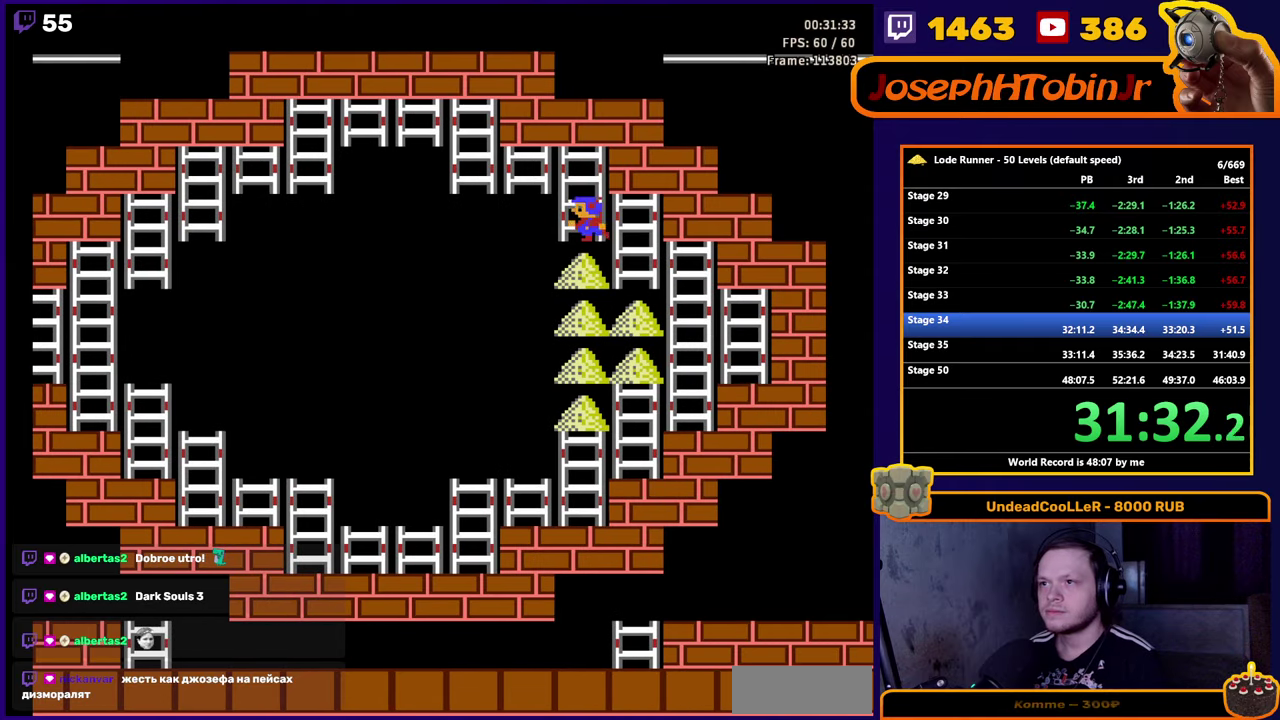
{"buttons": ["DPAD_RIGHT"], "events": [[17, "DPAD_LEFT", "up"], [233, "DPAD_DOWN", "up"], [433, "DPAD_RIGHT", "down"]]}
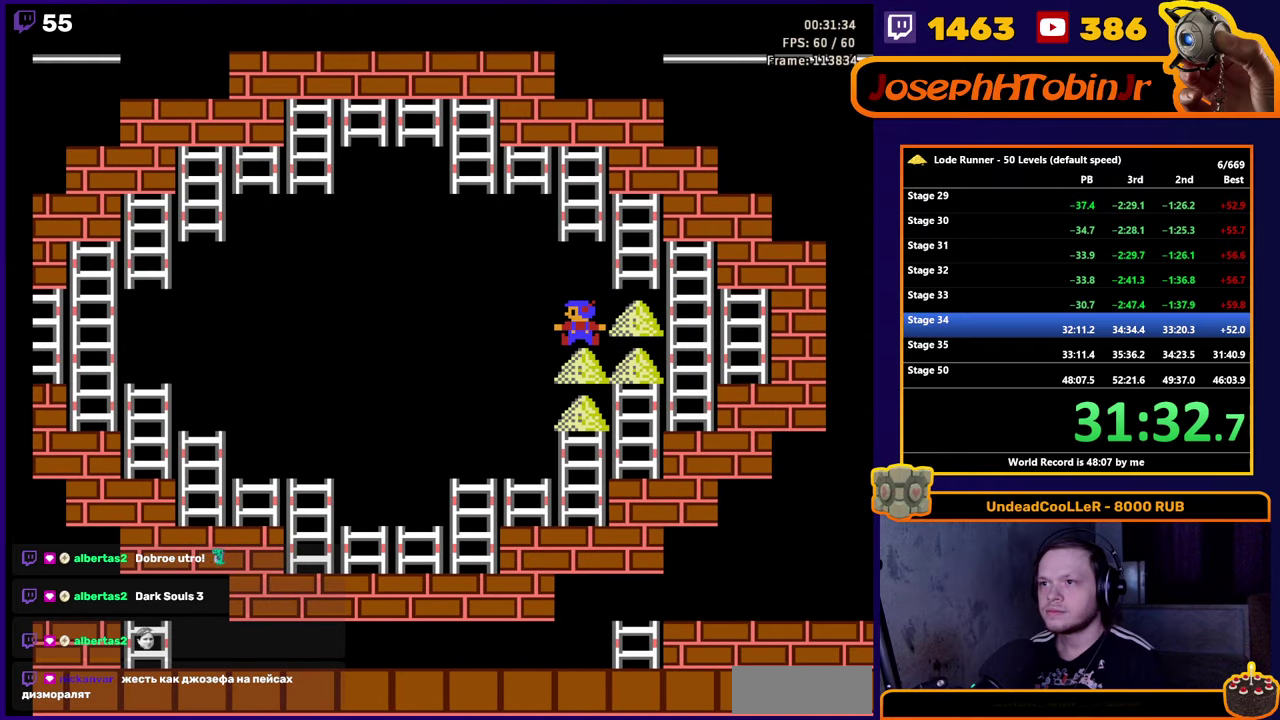
{"buttons": ["DPAD_RIGHT"], "events": []}
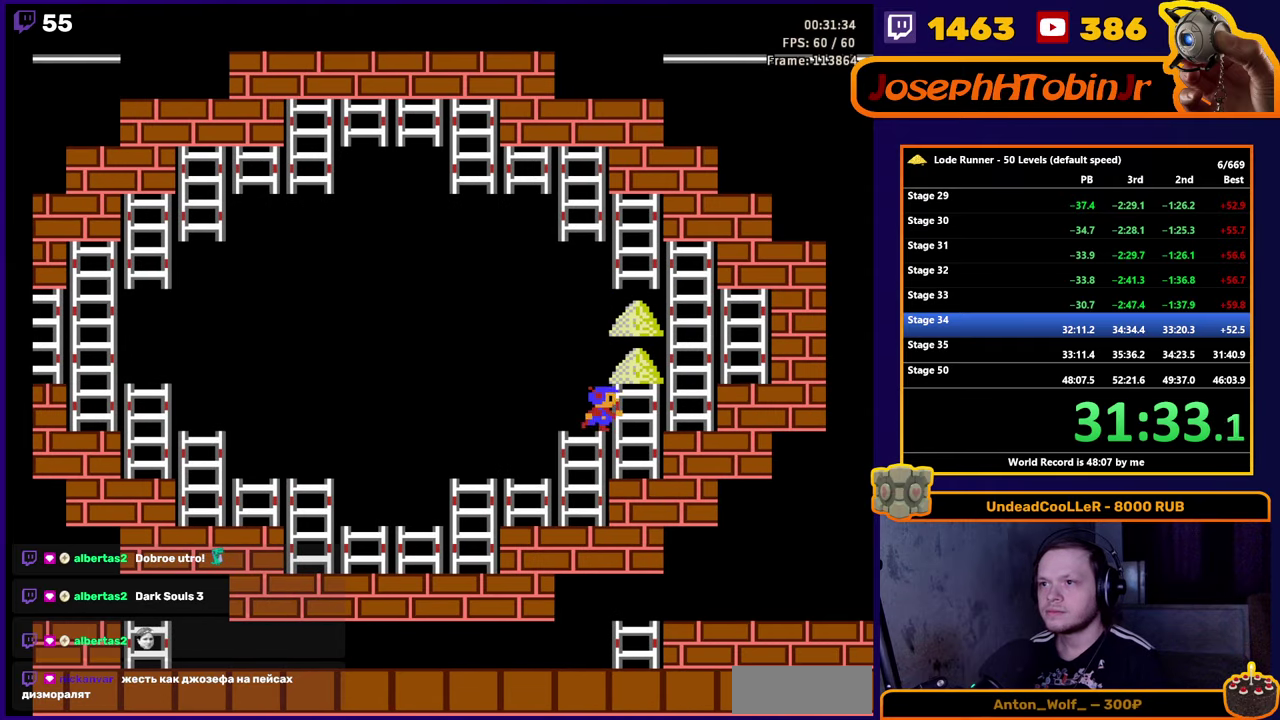
{"buttons": ["DPAD_UP"], "events": [[17, "DPAD_UP", "down"], [117, "DPAD_RIGHT", "up"], [217, "DPAD_RIGHT", "down"], [233, "DPAD_UP", "up"], [383, "DPAD_UP", "down"], [450, "DPAD_RIGHT", "up"]]}
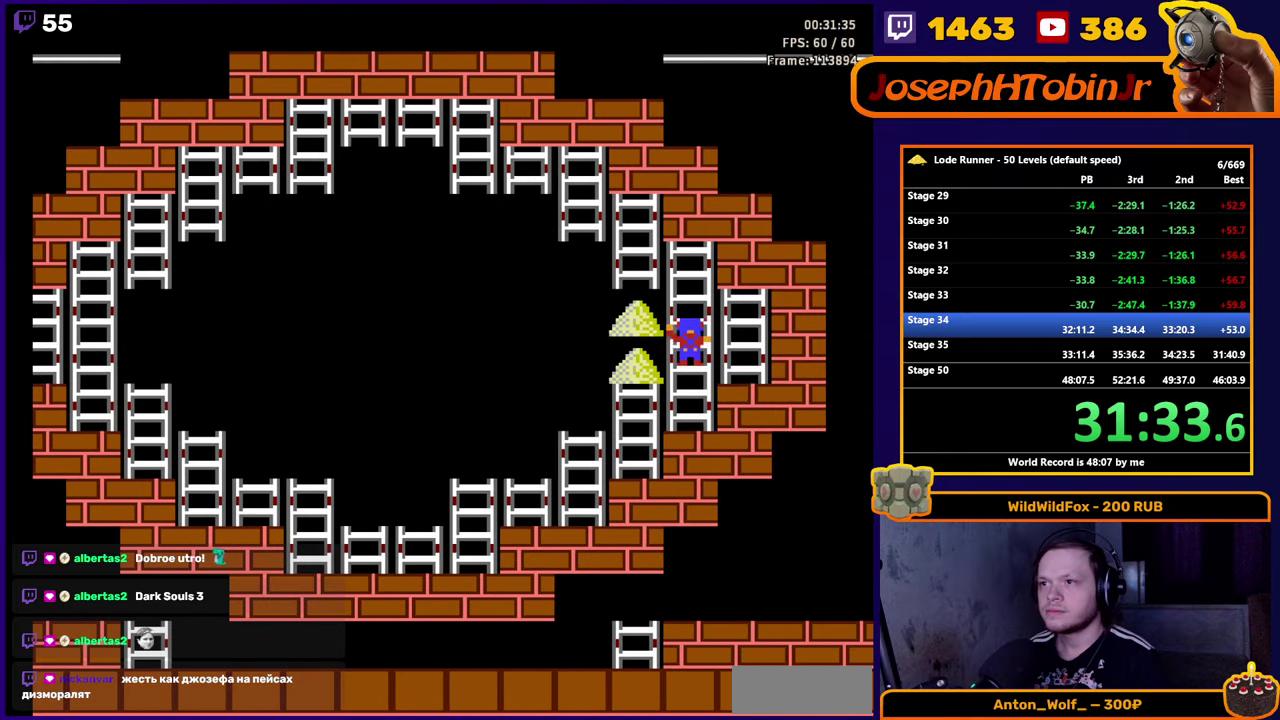
{"buttons": ["DPAD_LEFT"], "events": [[367, "DPAD_LEFT", "down"], [367, "DPAD_UP", "up"]]}
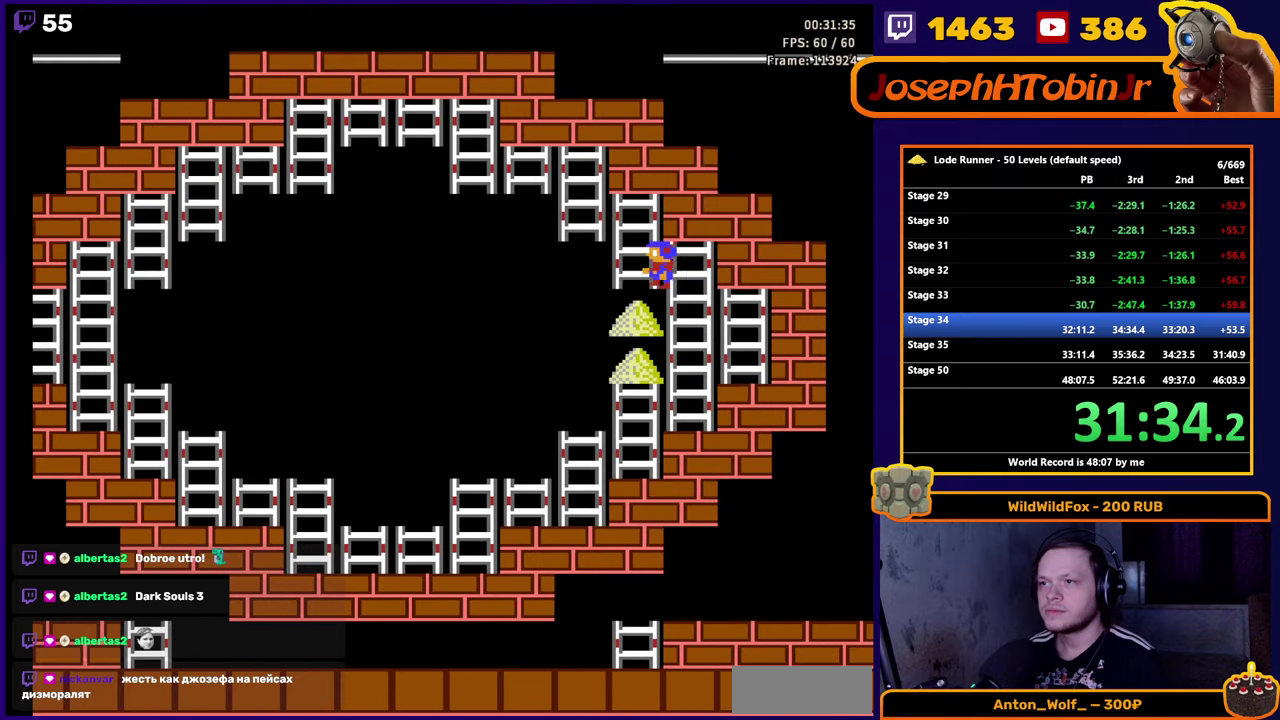
{"buttons": ["DPAD_RIGHT"], "events": [[100, "DPAD_DOWN", "down"], [133, "DPAD_LEFT", "up"], [317, "DPAD_DOWN", "up"], [333, "DPAD_RIGHT", "down"]]}
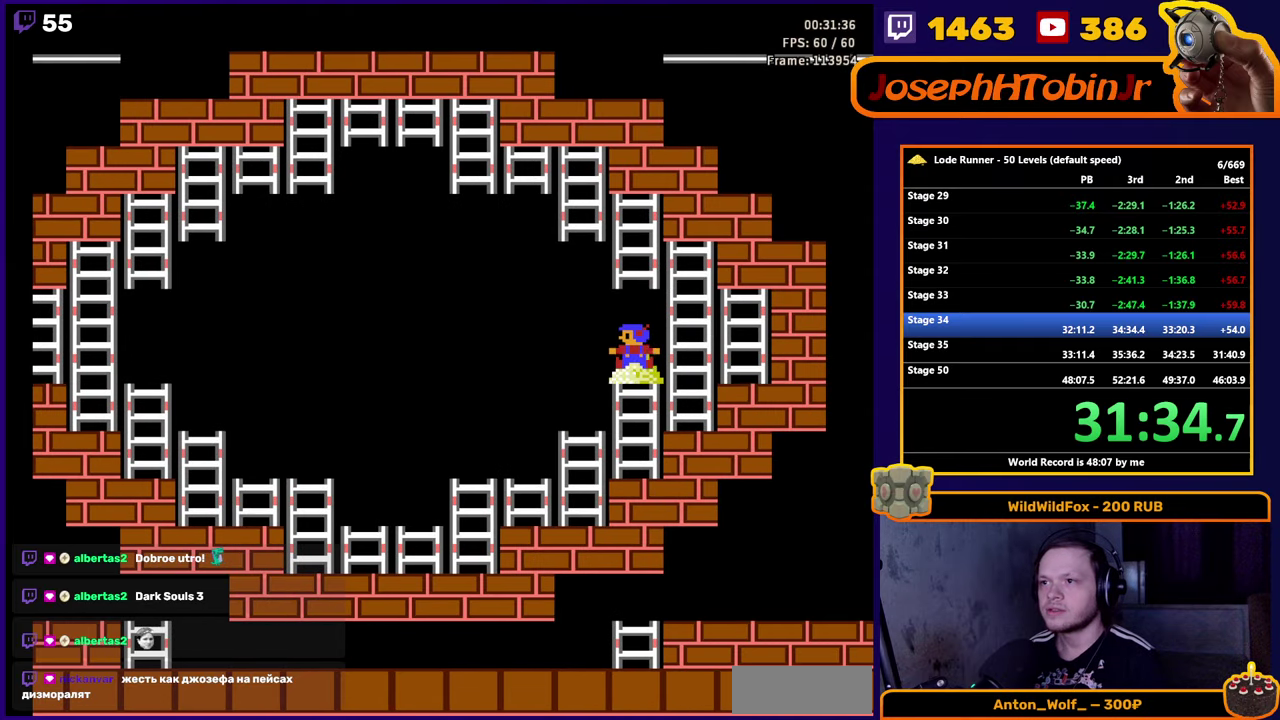
{"buttons": ["DPAD_DOWN"], "events": [[400, "DPAD_DOWN", "down"], [400, "DPAD_RIGHT", "up"]]}
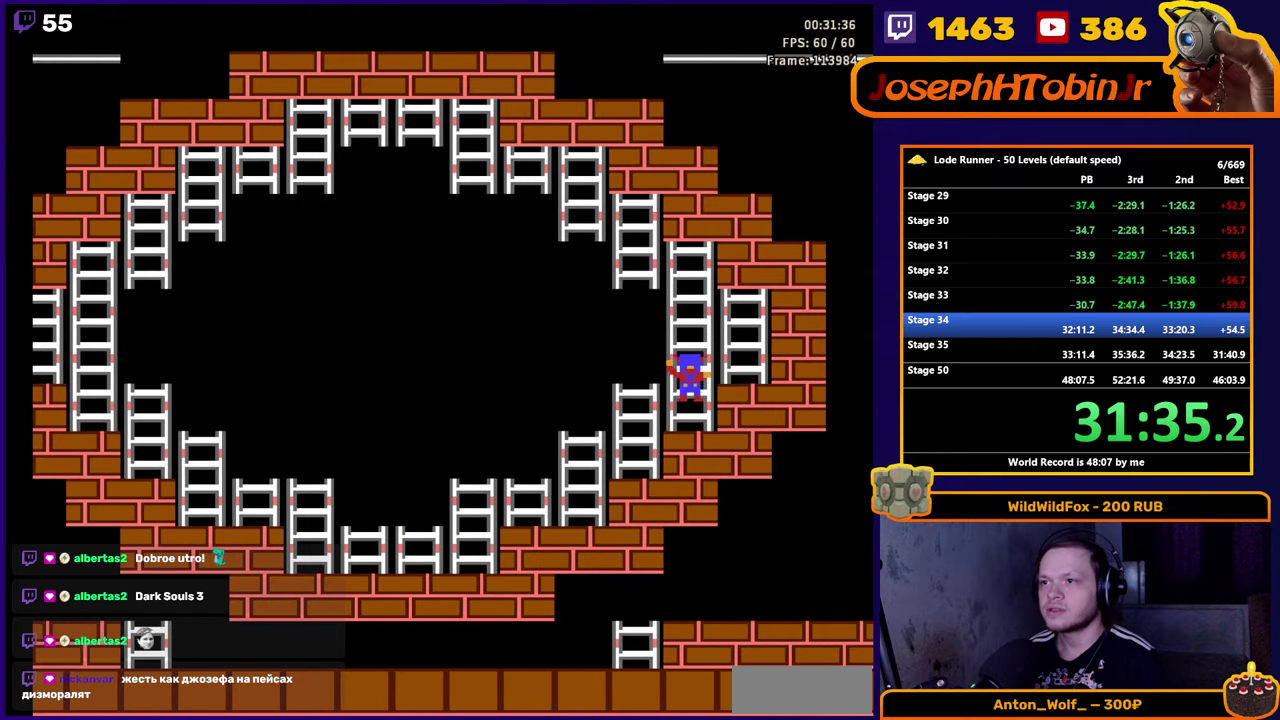
{"buttons": ["DPAD_RIGHT"], "events": [[333, "DPAD_DOWN", "up"], [467, "DPAD_RIGHT", "down"]]}
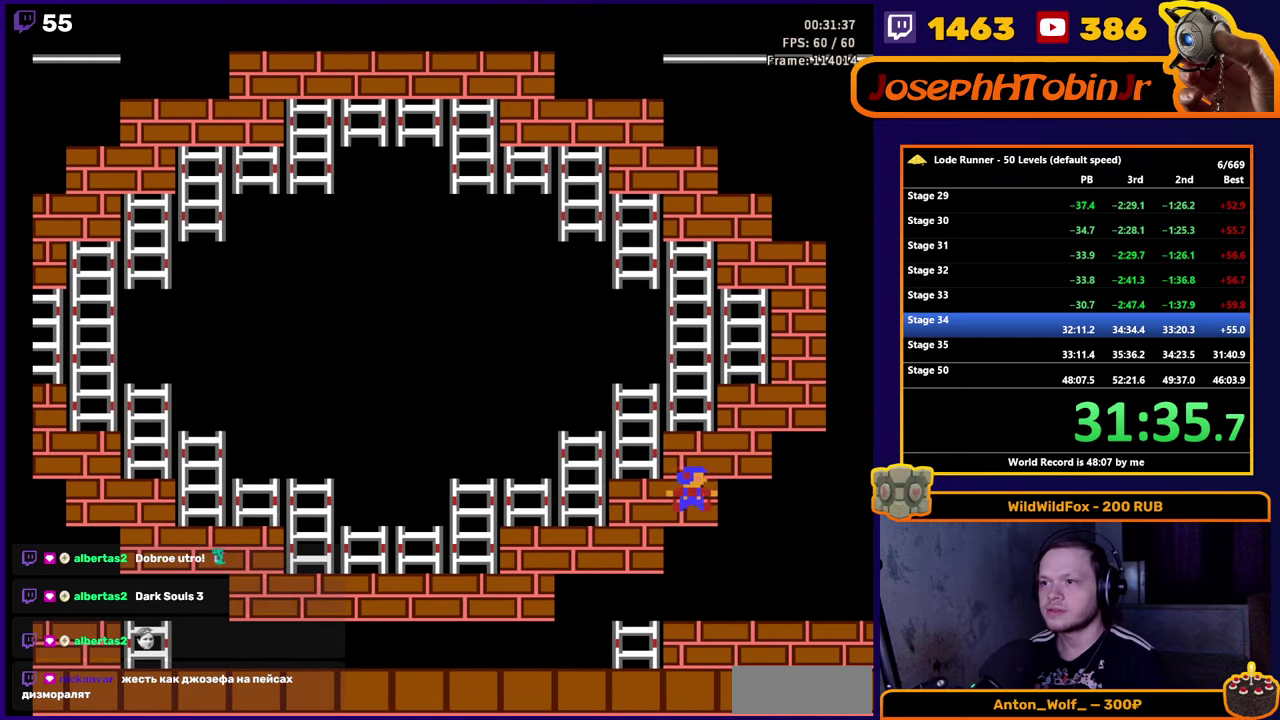
{"buttons": ["DPAD_RIGHT"], "events": []}
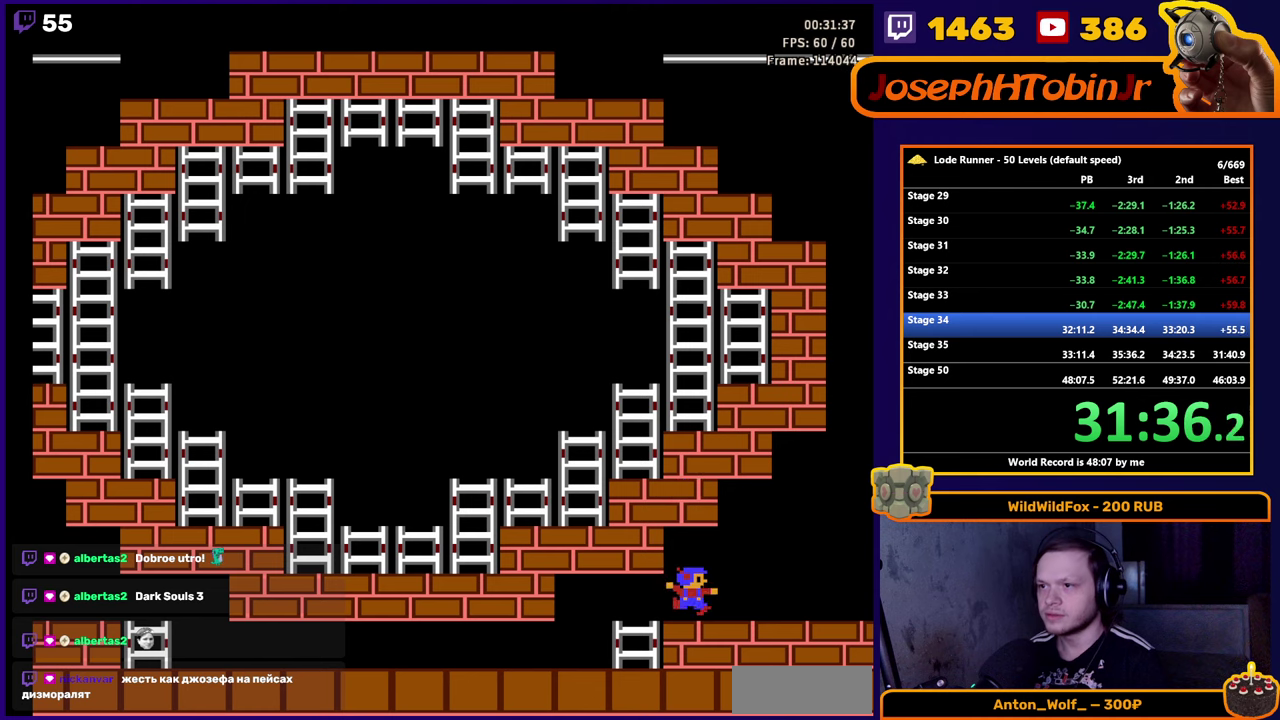
{"buttons": ["DPAD_RIGHT"], "events": []}
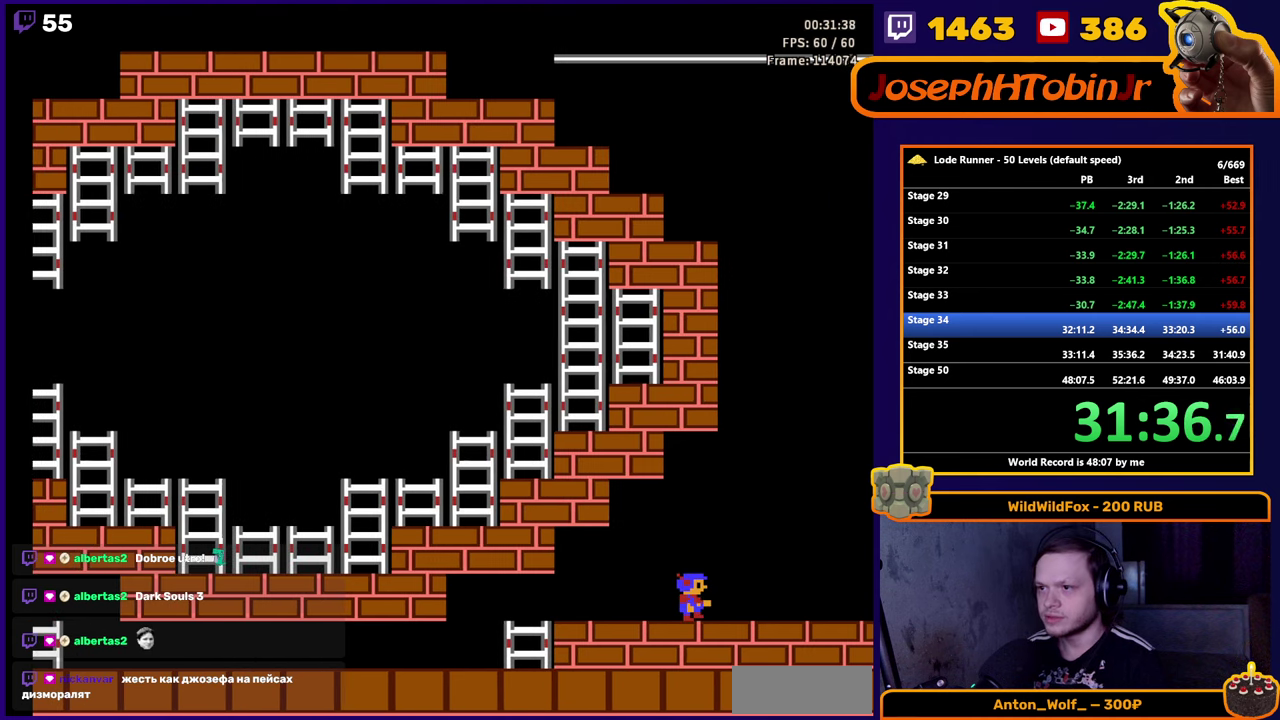
{"buttons": ["DPAD_RIGHT"], "events": []}
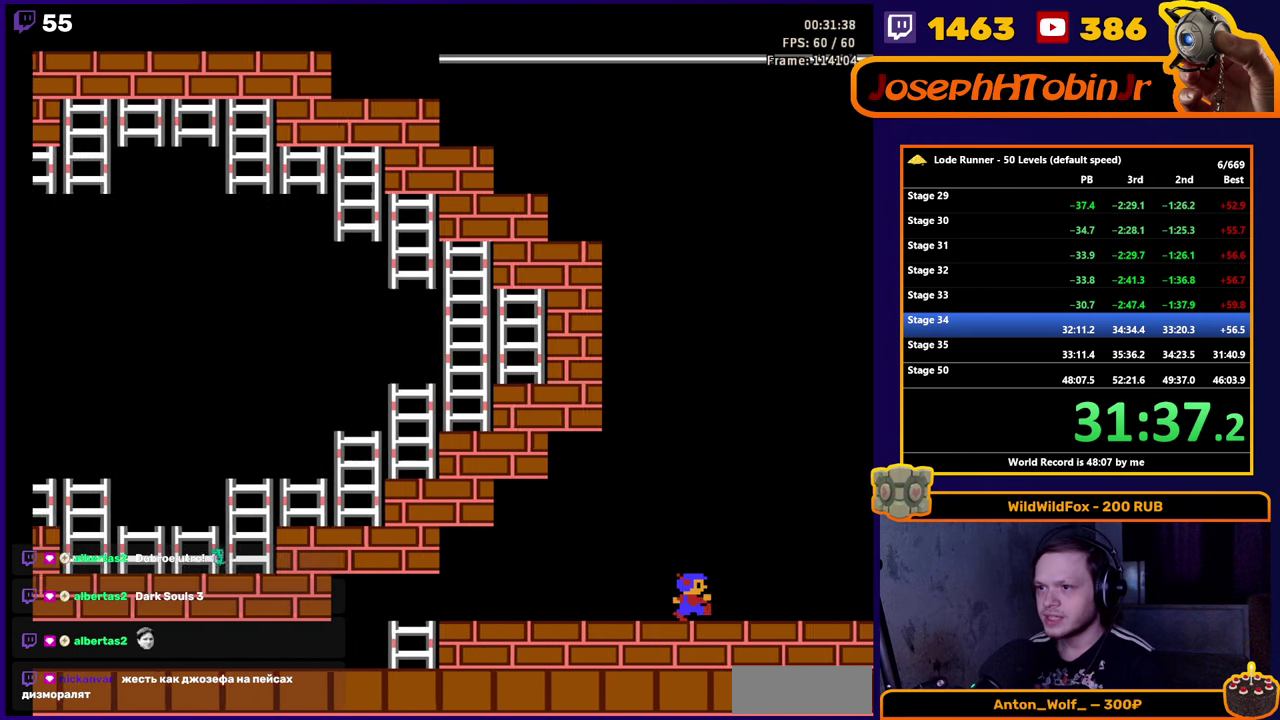
{"buttons": ["DPAD_RIGHT"], "events": []}
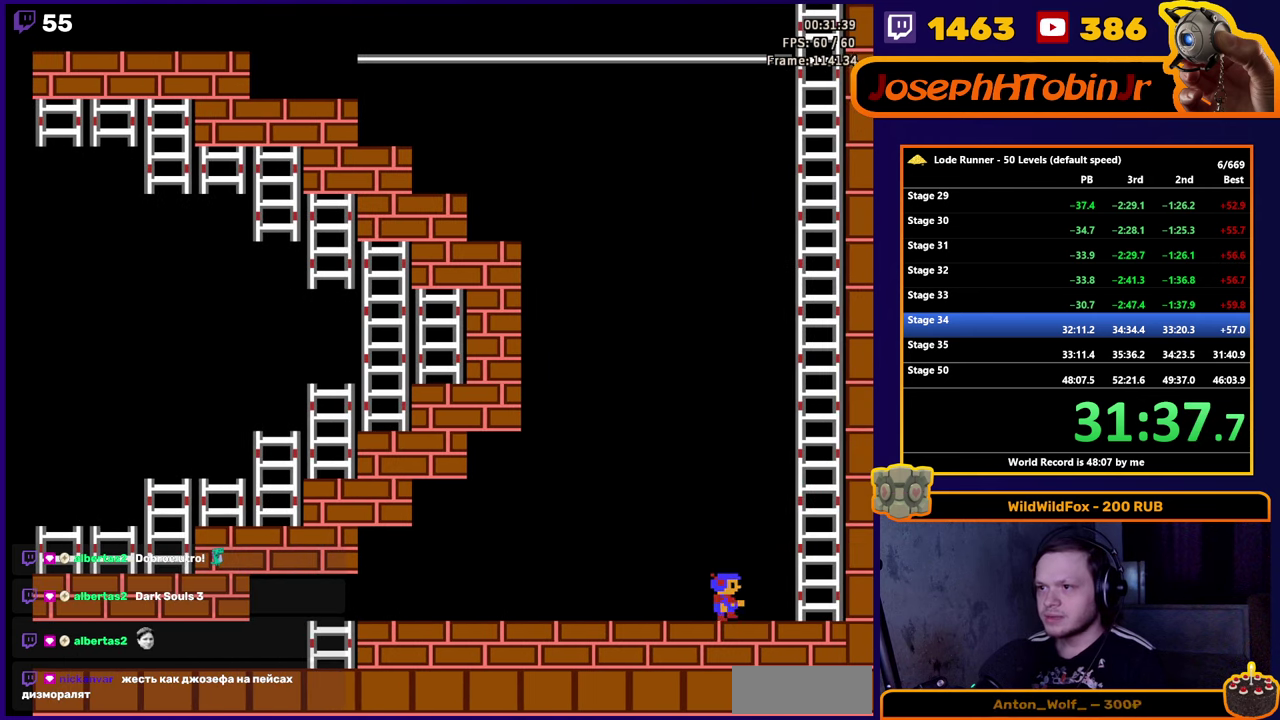
{"buttons": ["DPAD_UP"], "events": [[250, "DPAD_UP", "down"], [400, "DPAD_RIGHT", "up"]]}
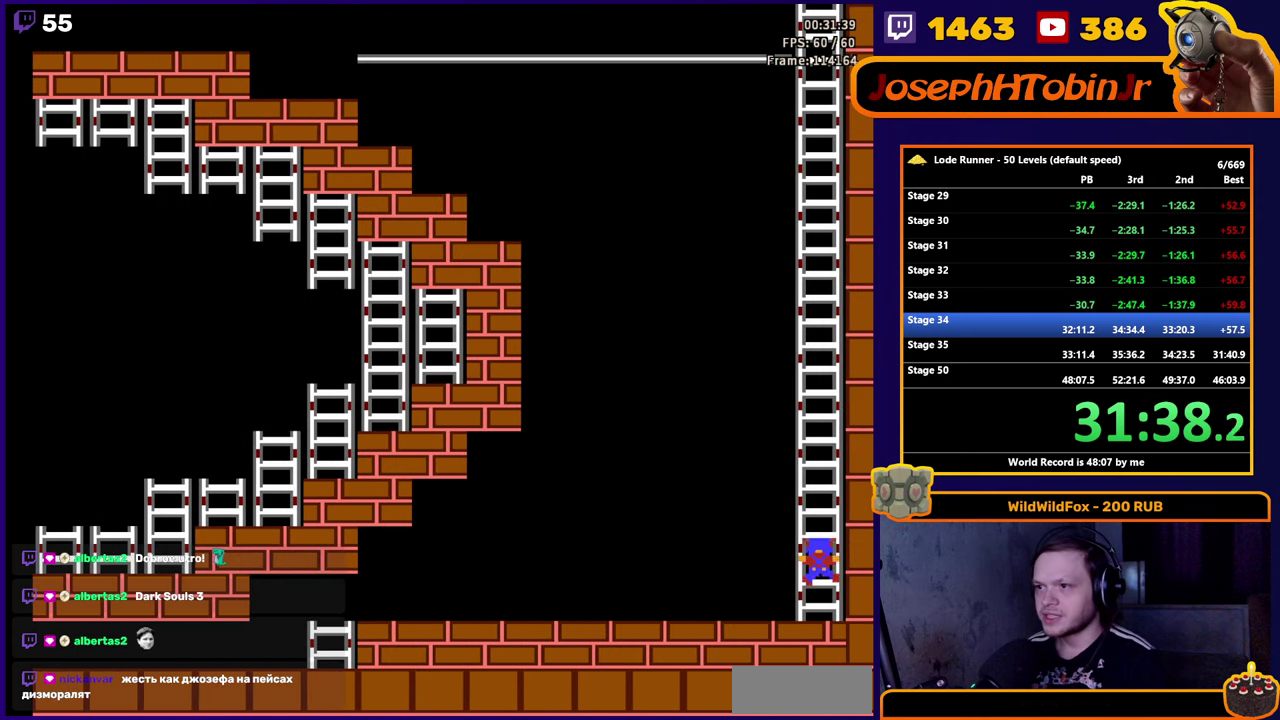
{"buttons": ["DPAD_UP"], "events": []}
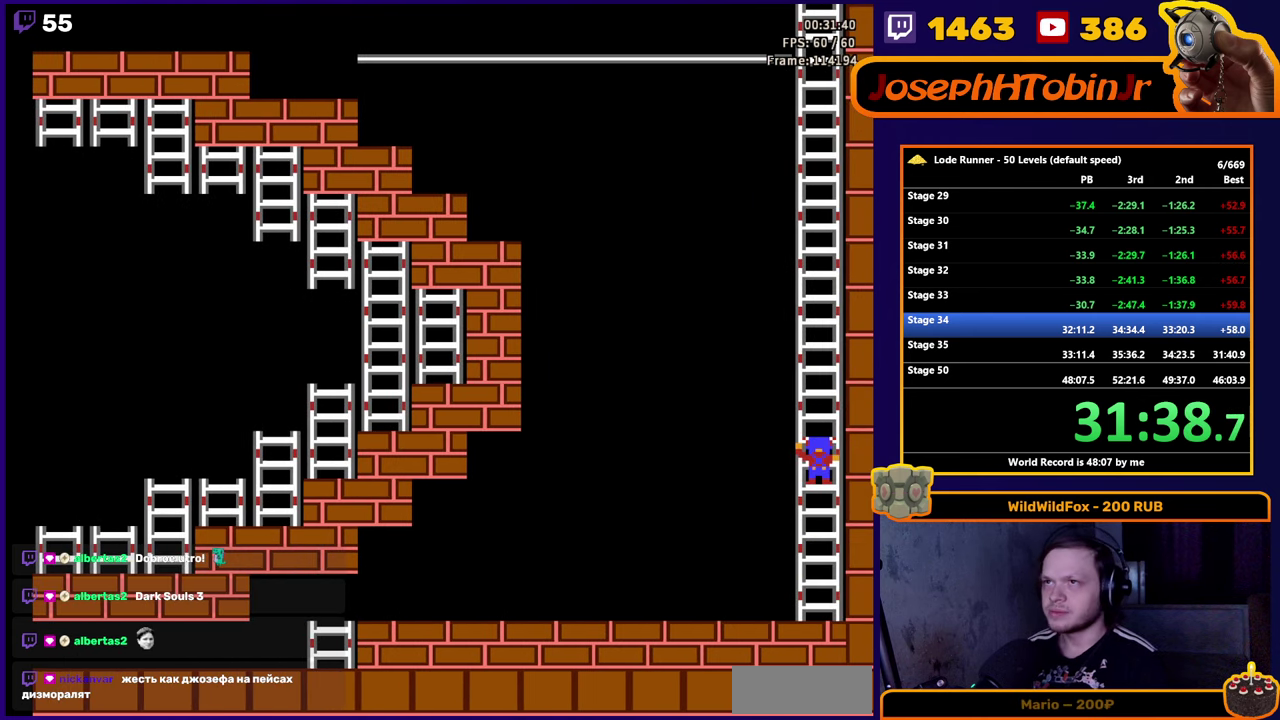
{"buttons": ["DPAD_UP"], "events": []}
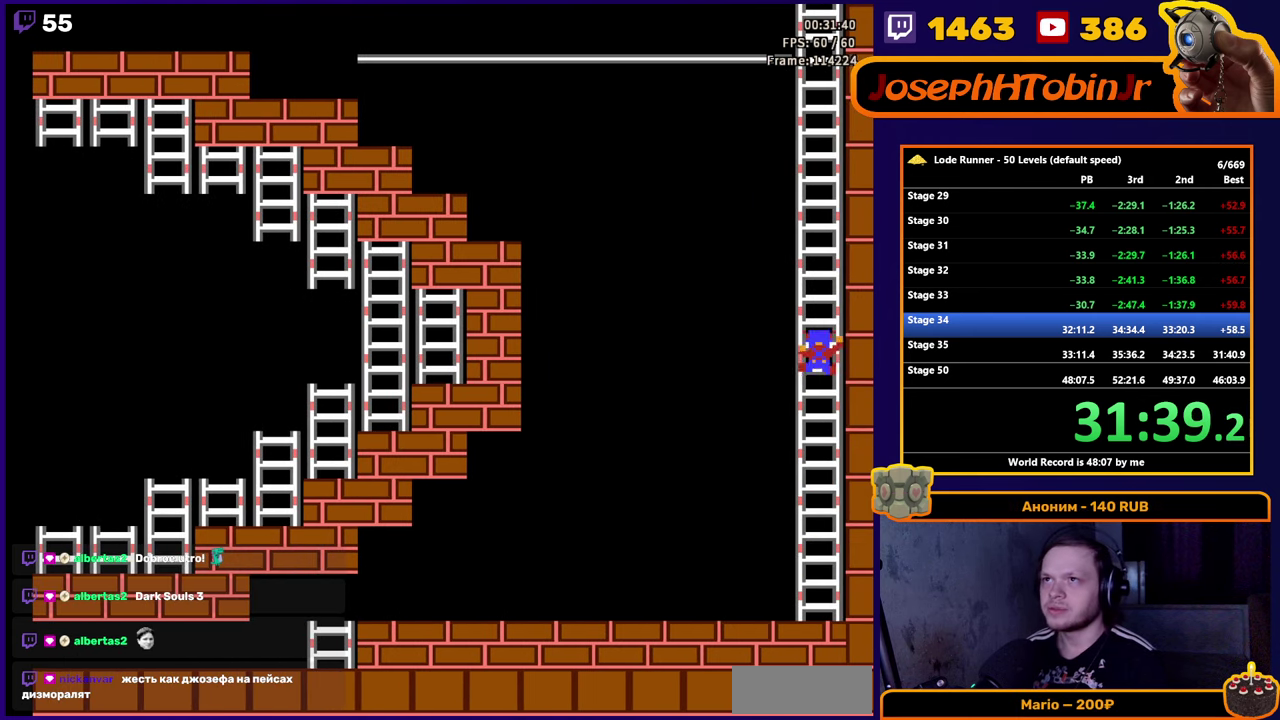
{"buttons": ["DPAD_UP"], "events": []}
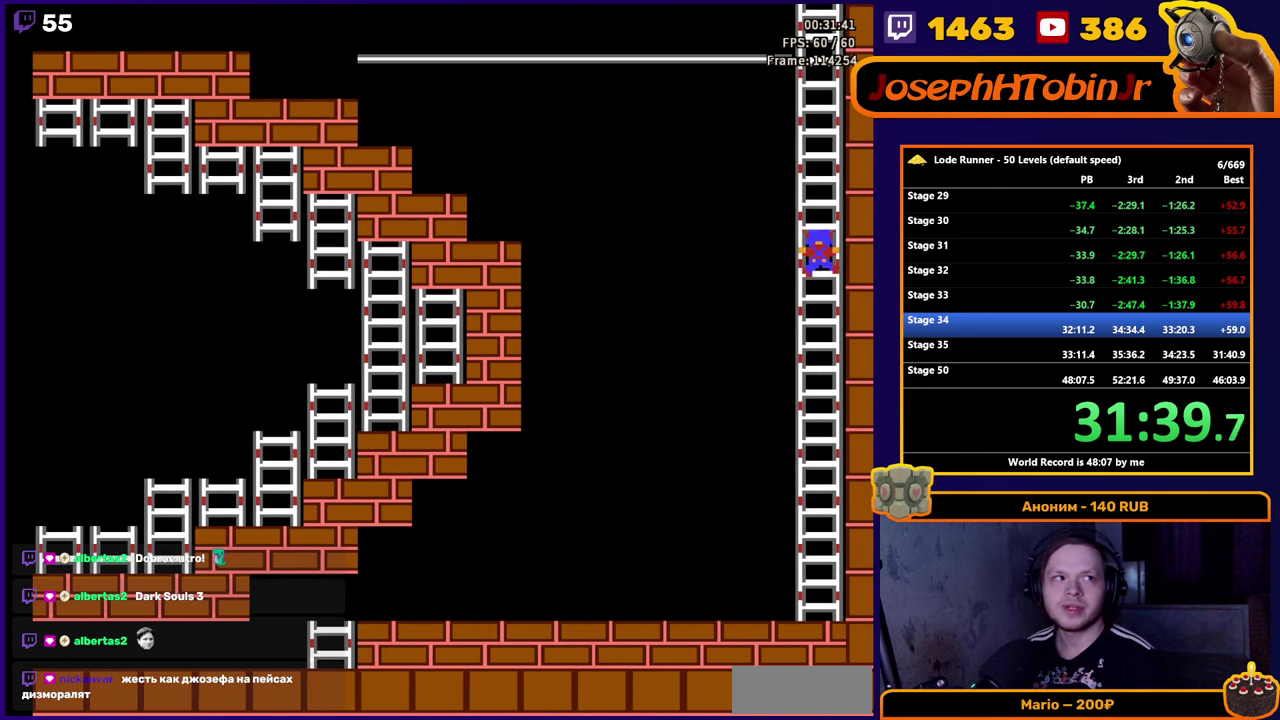
{"buttons": ["DPAD_UP"], "events": []}
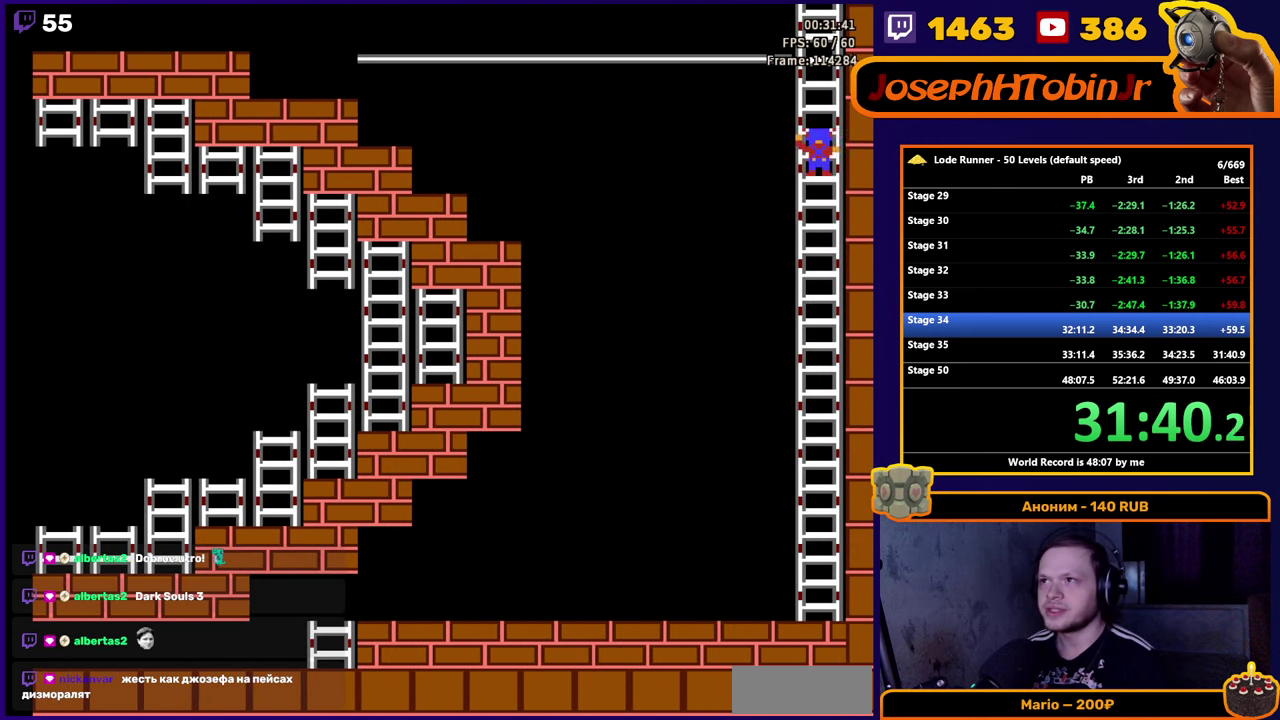
{"buttons": ["DPAD_UP"], "events": []}
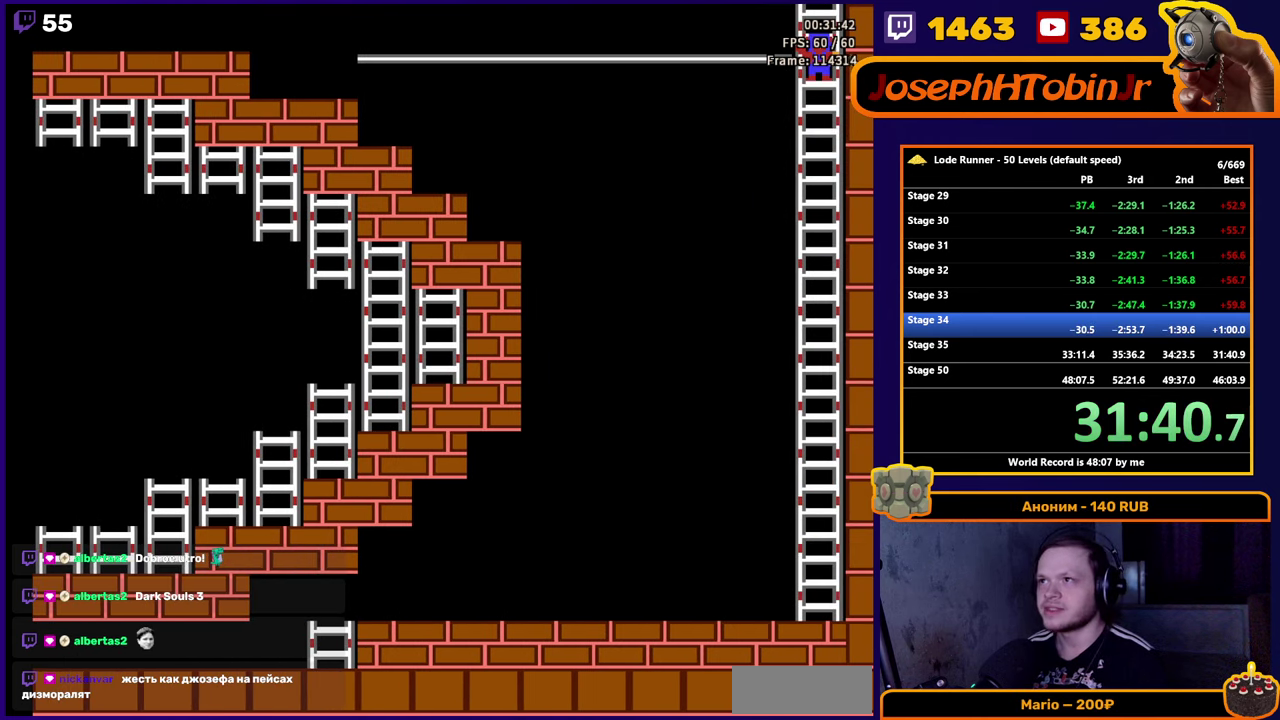
{"buttons": ["SELECT"], "events": [[200, "DPAD_UP", "up"], [416, "SELECT", "down"]]}
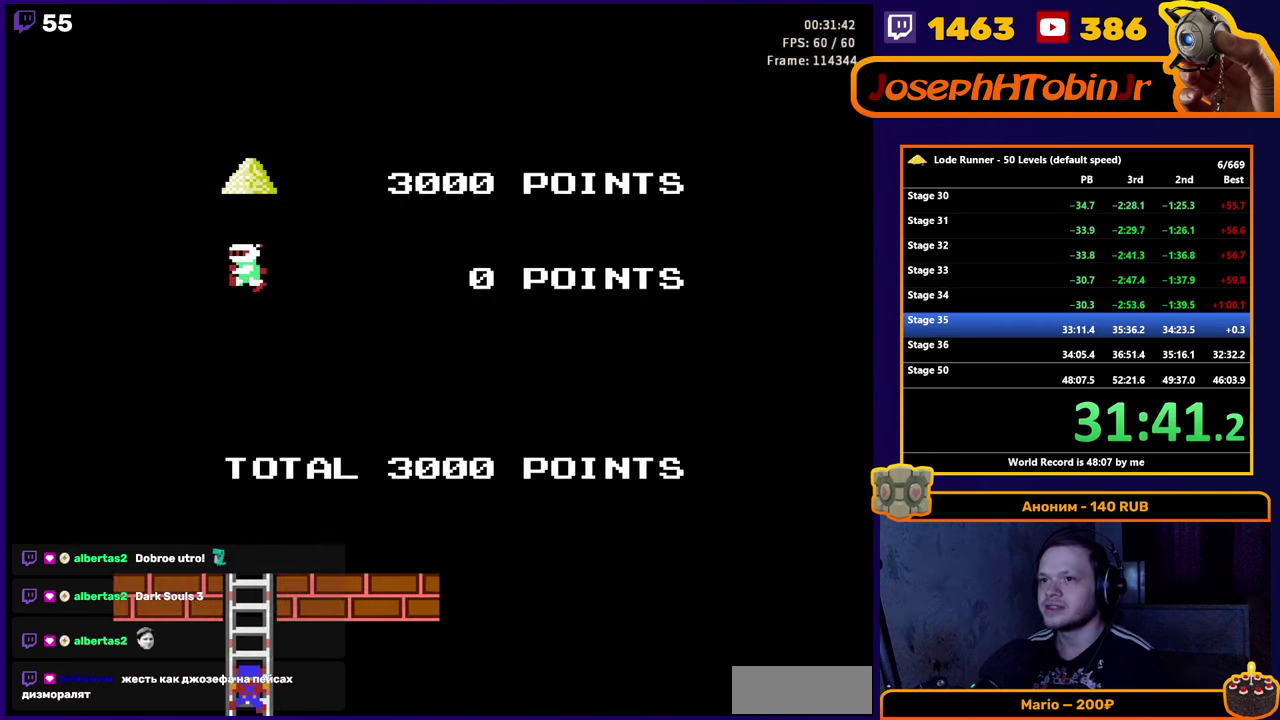
{"buttons": [], "events": [[50, "SELECT", "up"], [200, "START", "down"], [316, "START", "up"]]}